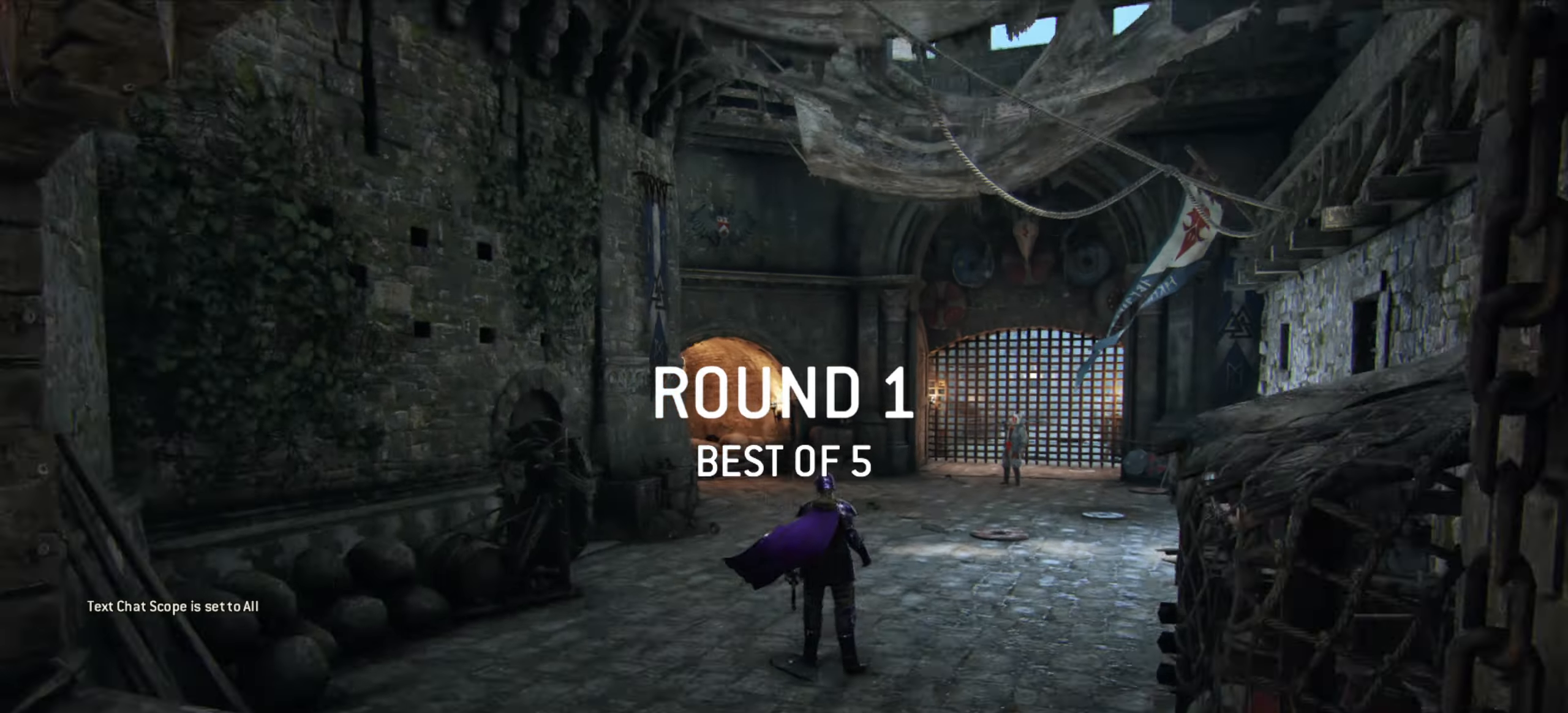
Gameplay with keyboard and mouse; each line is a JSON object with the keys and mouse buttons held at the frame after it. "events" lists presses ("down") and releases ("up") of "a", "ctrl", "d", "e", "q", "s", "shift", "space", "w", "mouse_left", "mouse_wheel", "mouse_right", "mouse_mb4" and "mouse_mb5" between this image and that frame as [ms after this image, input, new state], when the widget could be followed in between. "mouse_left", "mouse_wheel", "mouse_right", "mouse_mb4", "mouse_mb5" = the "left", "wheel", "right", "mb4", "mb5" buttons of the "mouse" list. No other keys are recorded. "wheel" means that the mouse wheel is clicked or scrolled. Mouse movement is not recorded.
{"keys": [], "mouse": [], "events": []}
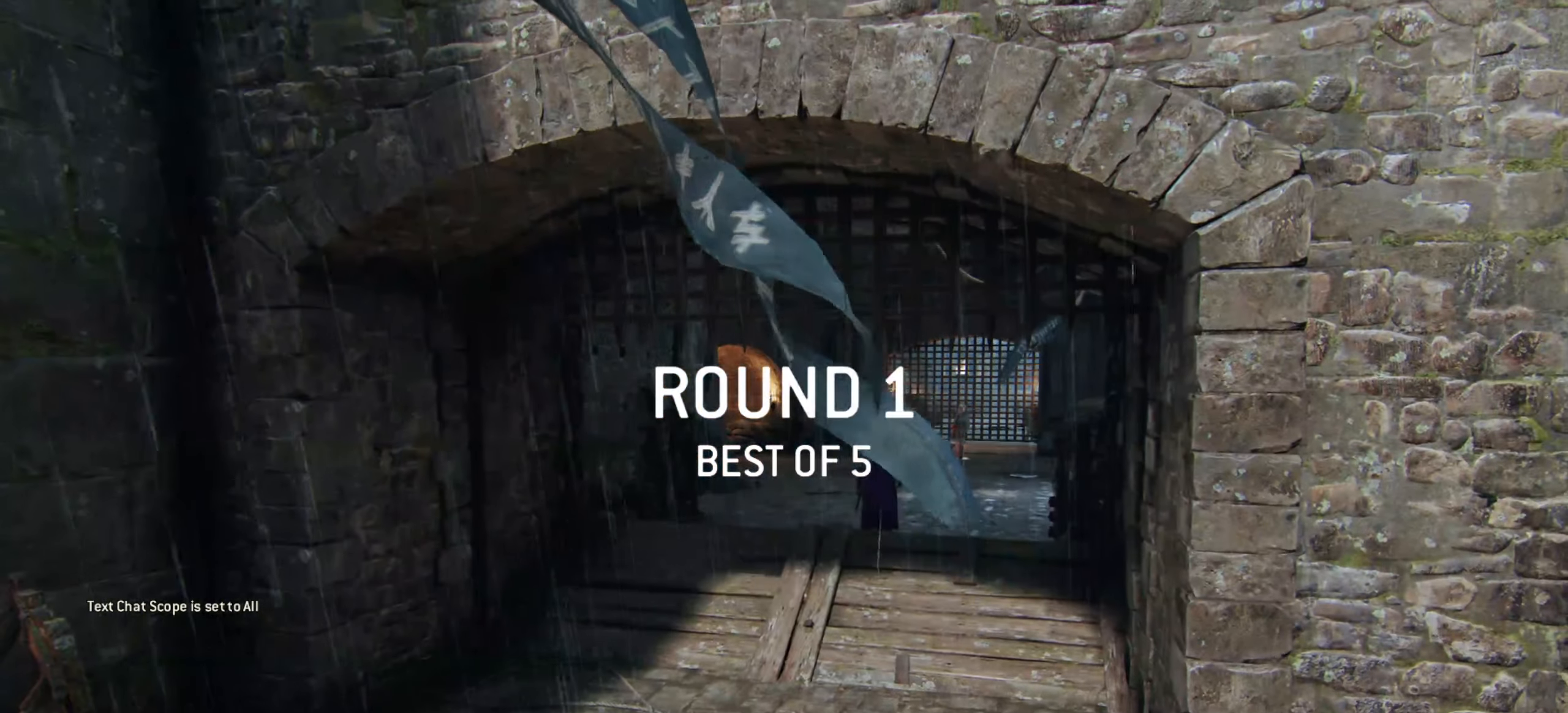
{"keys": [], "mouse": [], "events": []}
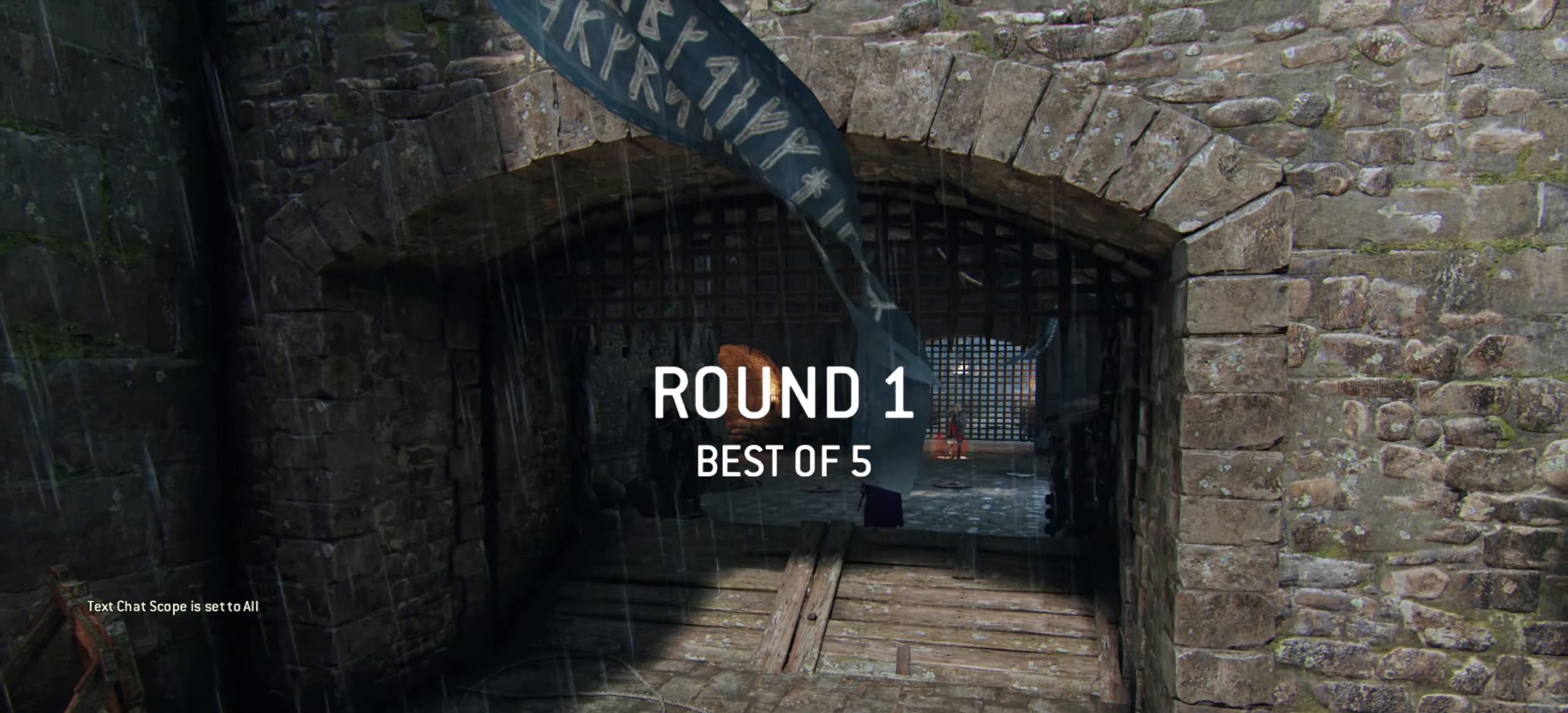
{"keys": [], "mouse": [], "events": []}
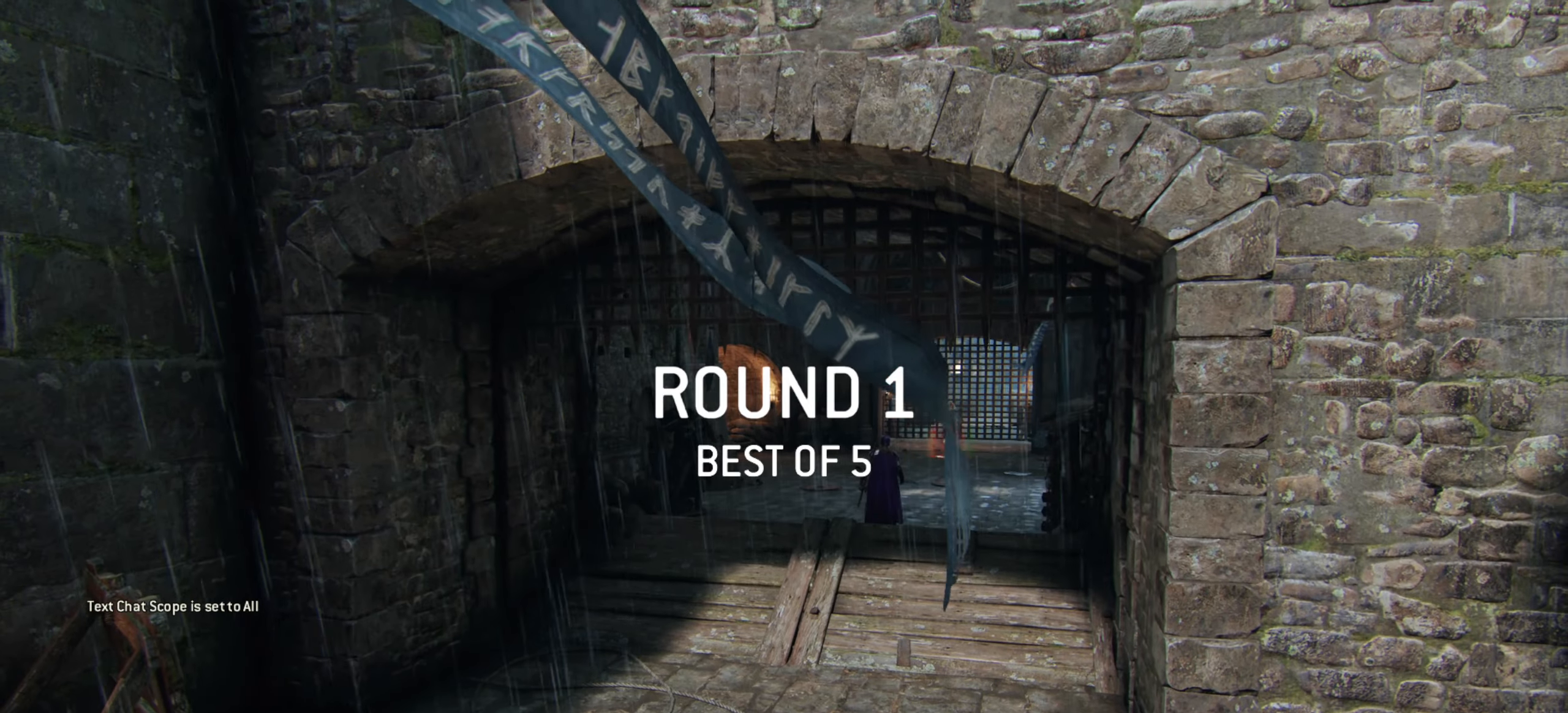
{"keys": [], "mouse": [], "events": []}
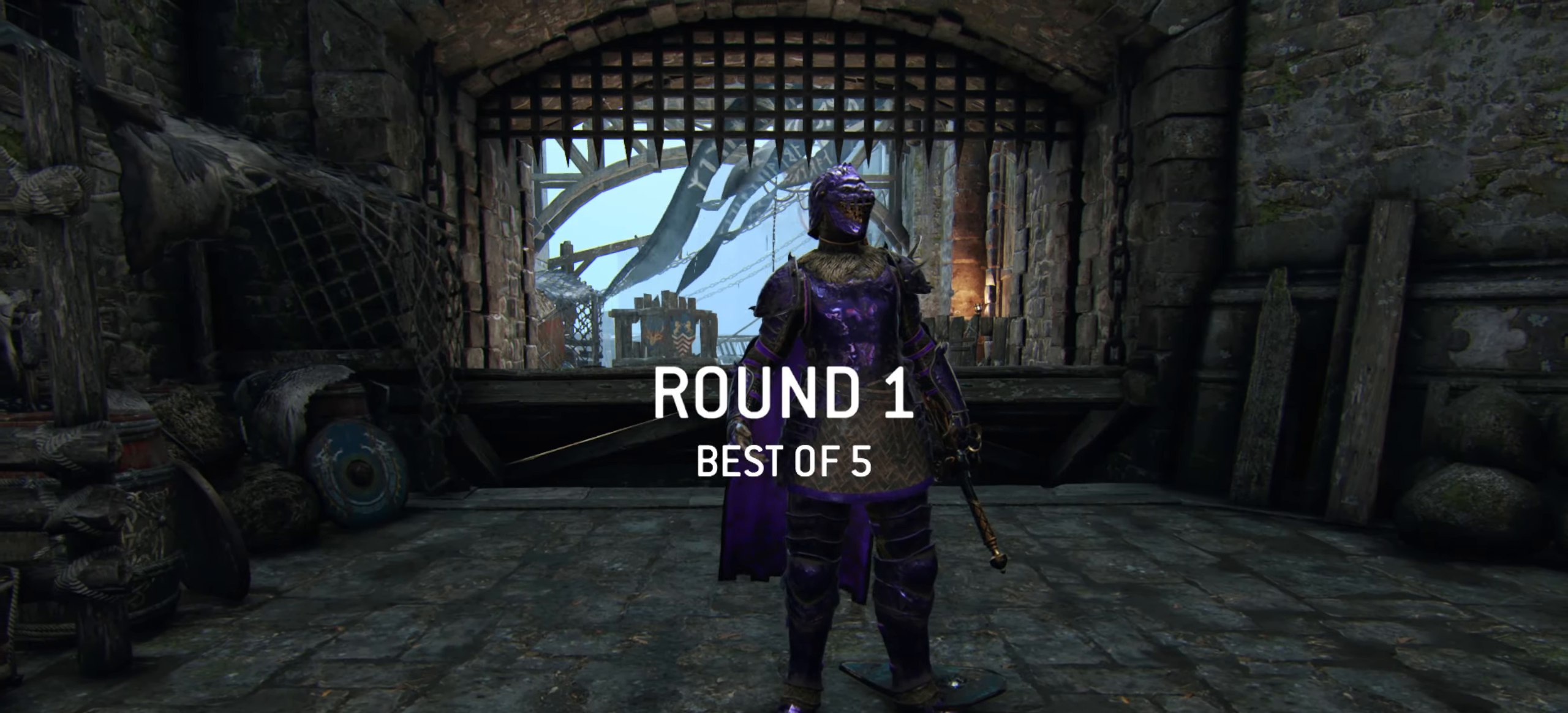
{"keys": [], "mouse": [], "events": []}
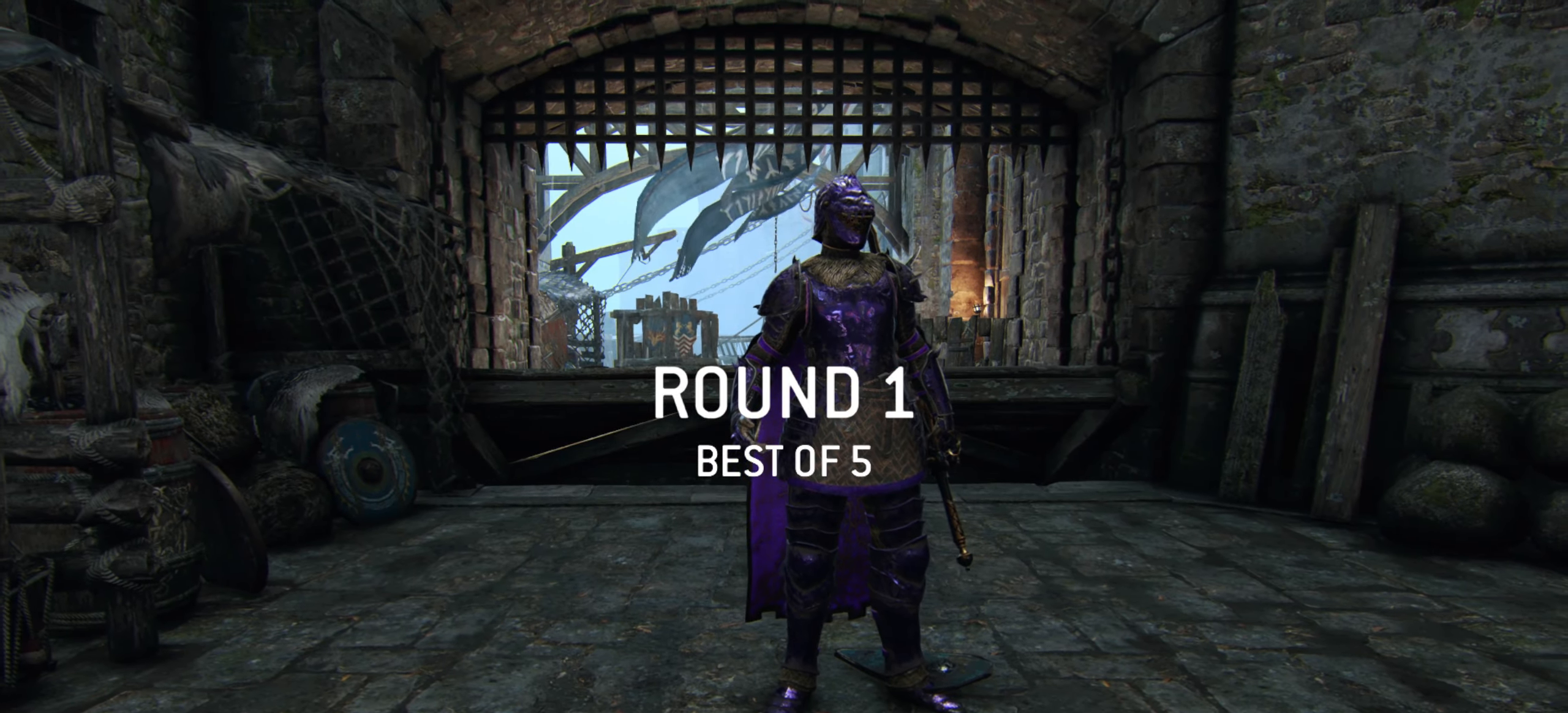
{"keys": [], "mouse": [], "events": []}
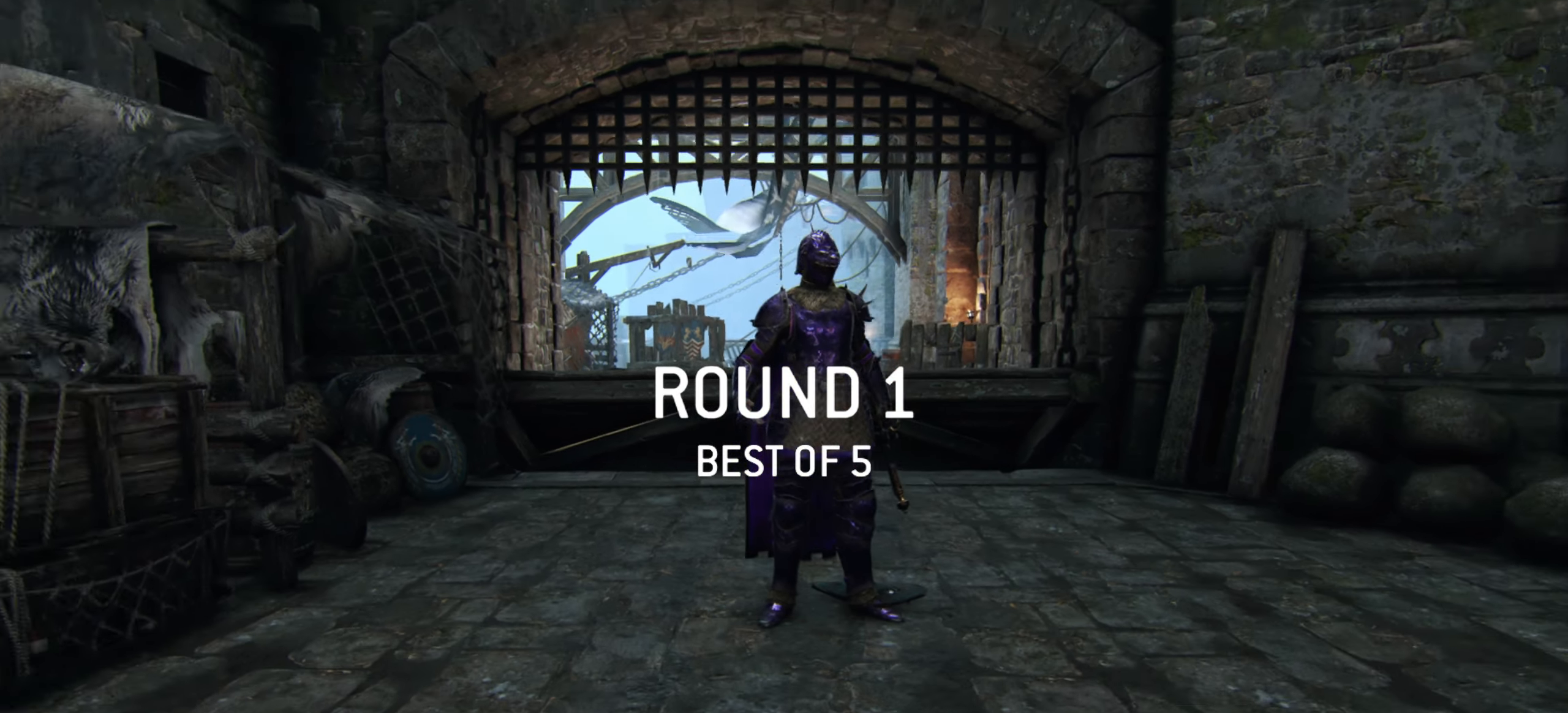
{"keys": [], "mouse": [], "events": []}
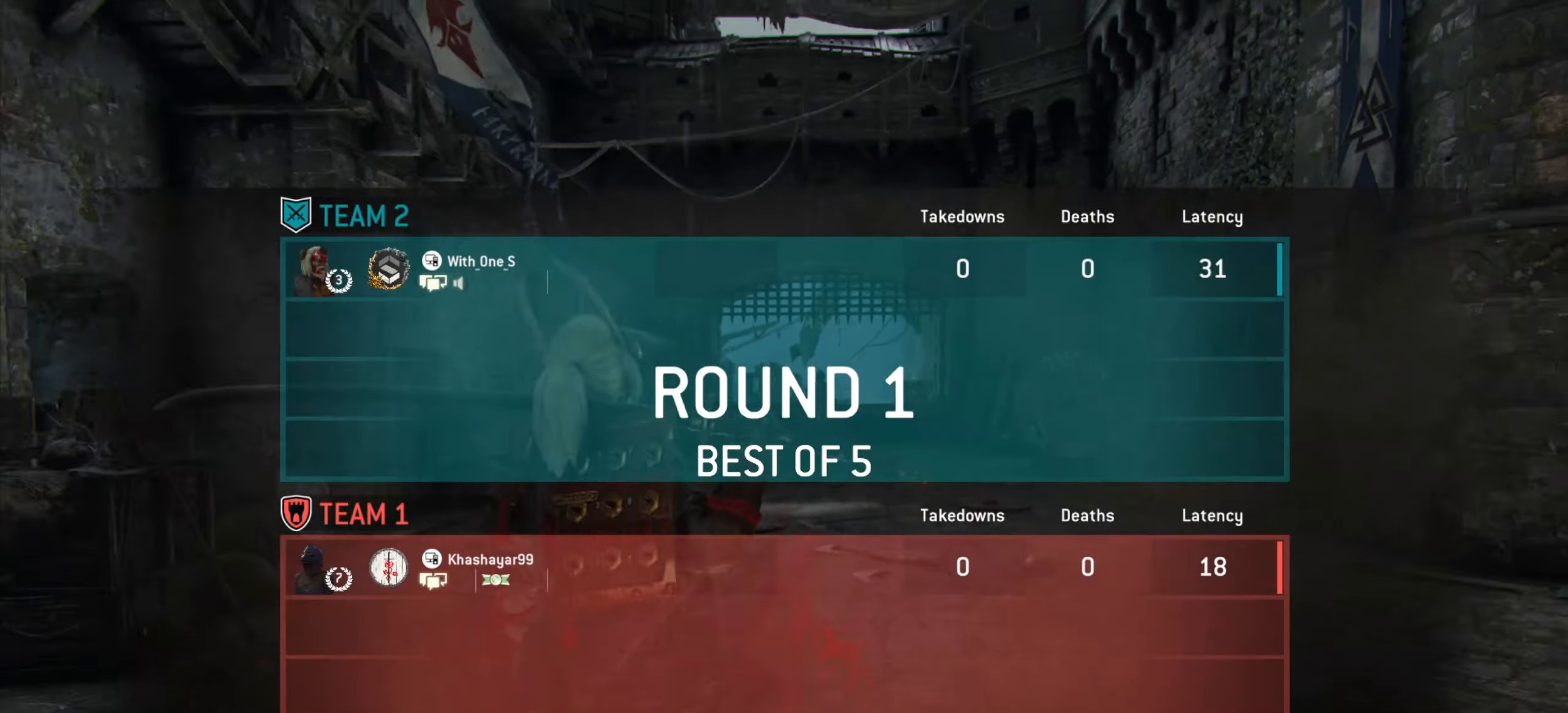
{"keys": [], "mouse": [], "events": []}
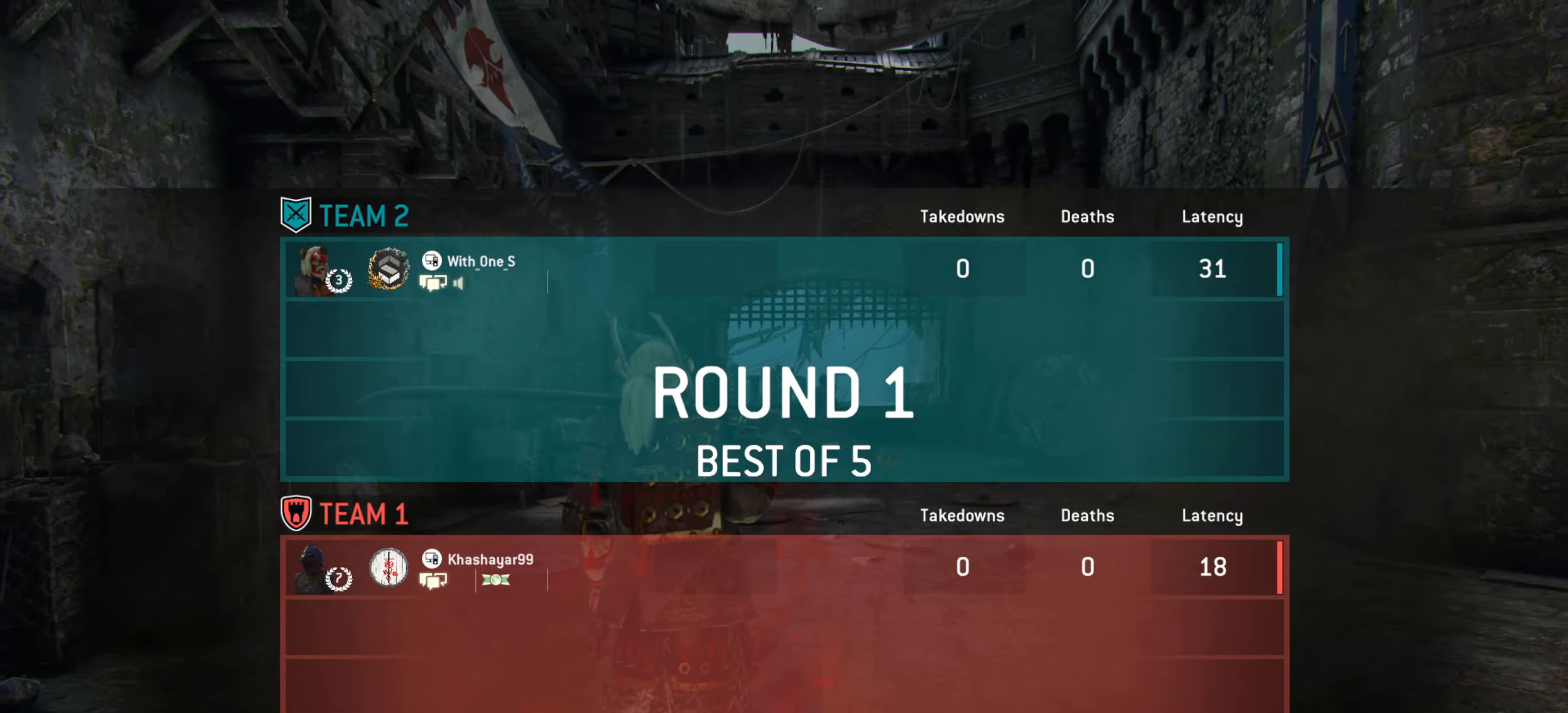
{"keys": [], "mouse": [], "events": []}
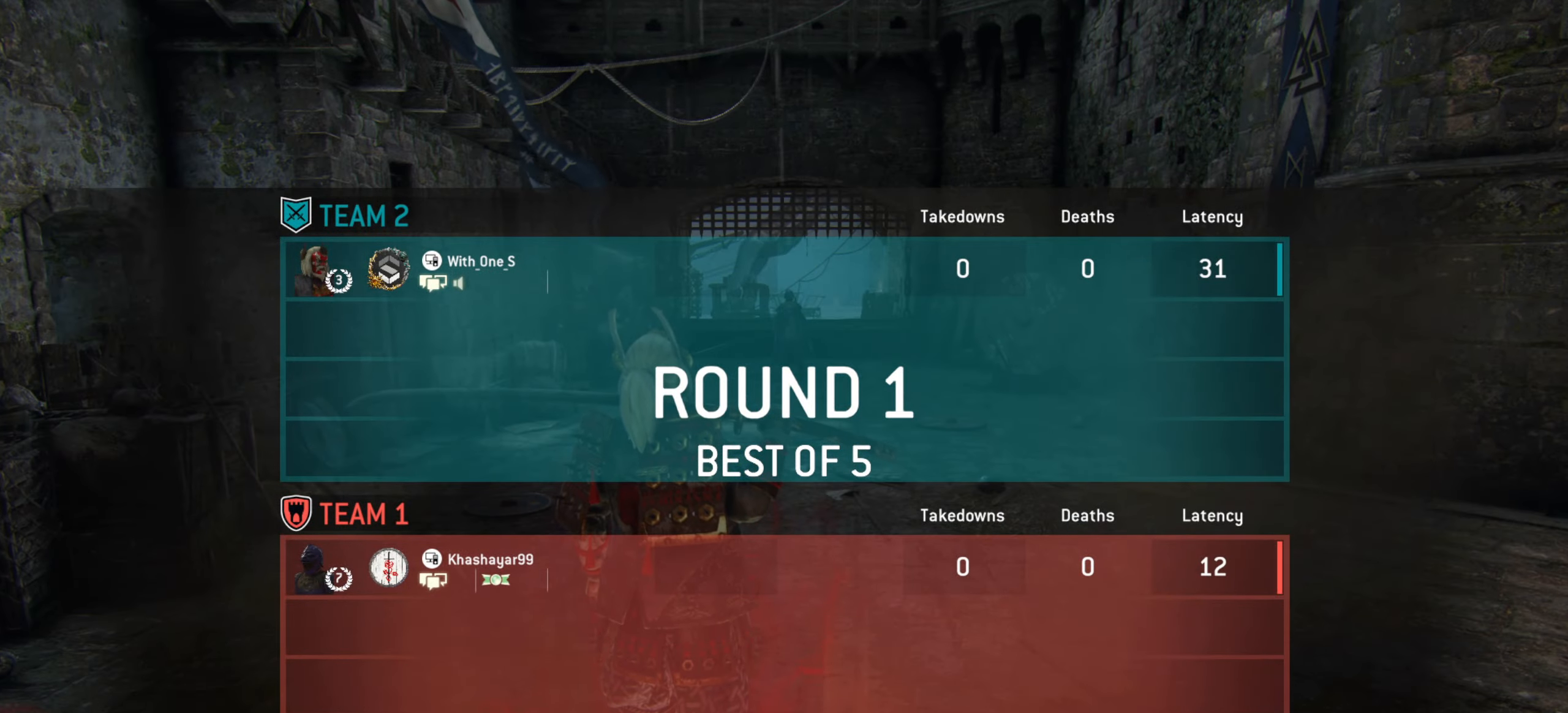
{"keys": ["w"], "mouse": [], "events": [[384, "w", "down"]]}
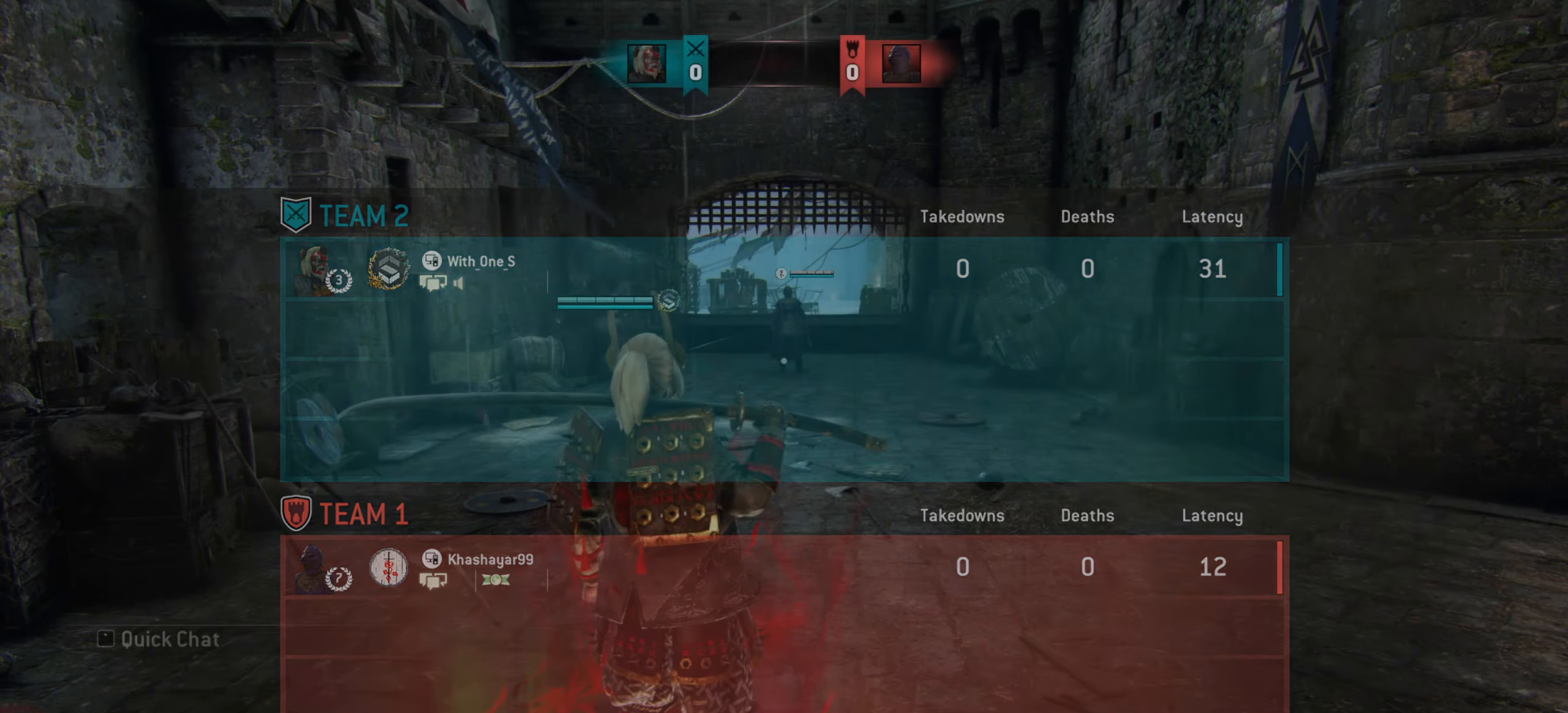
{"keys": ["w"], "mouse": [], "events": []}
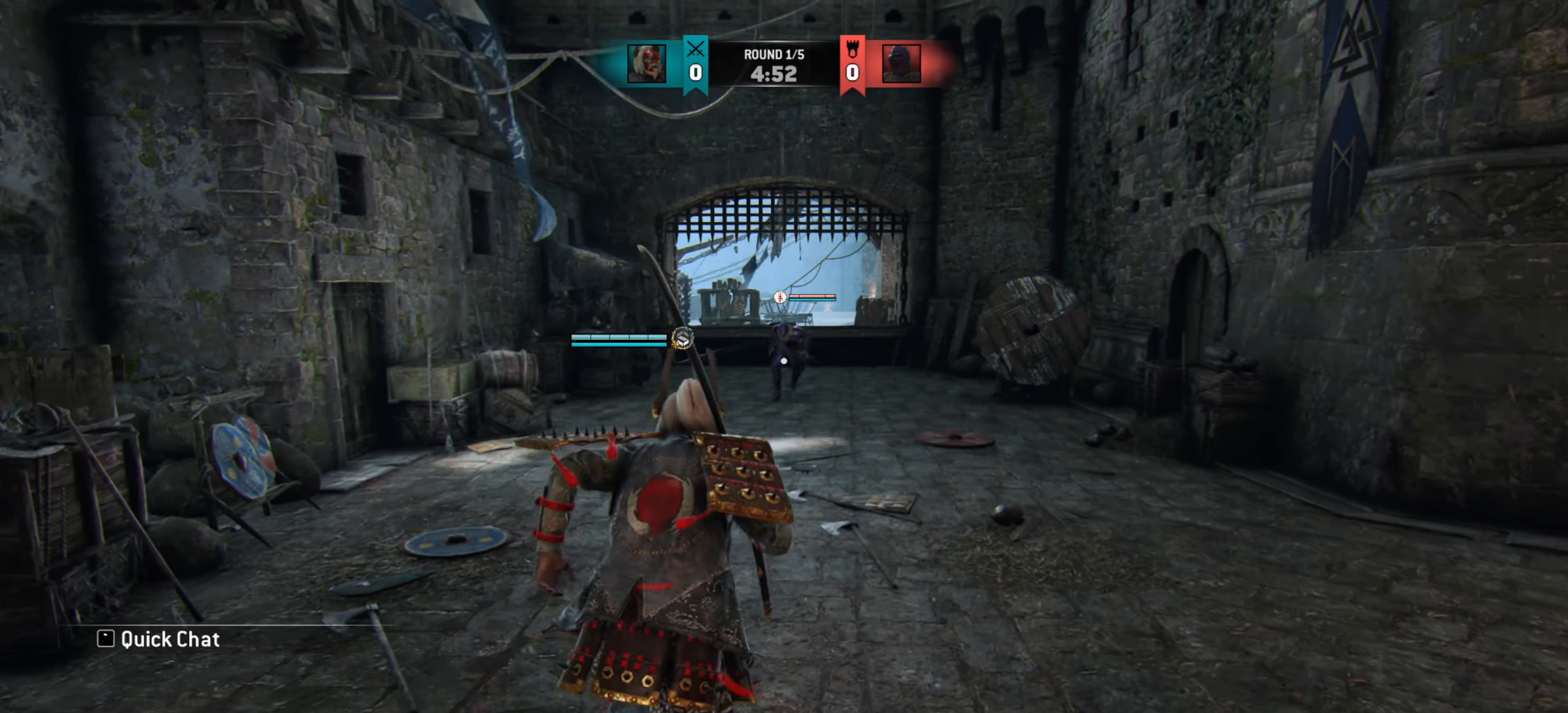
{"keys": [], "mouse": [], "events": [[67, "w", "up"]]}
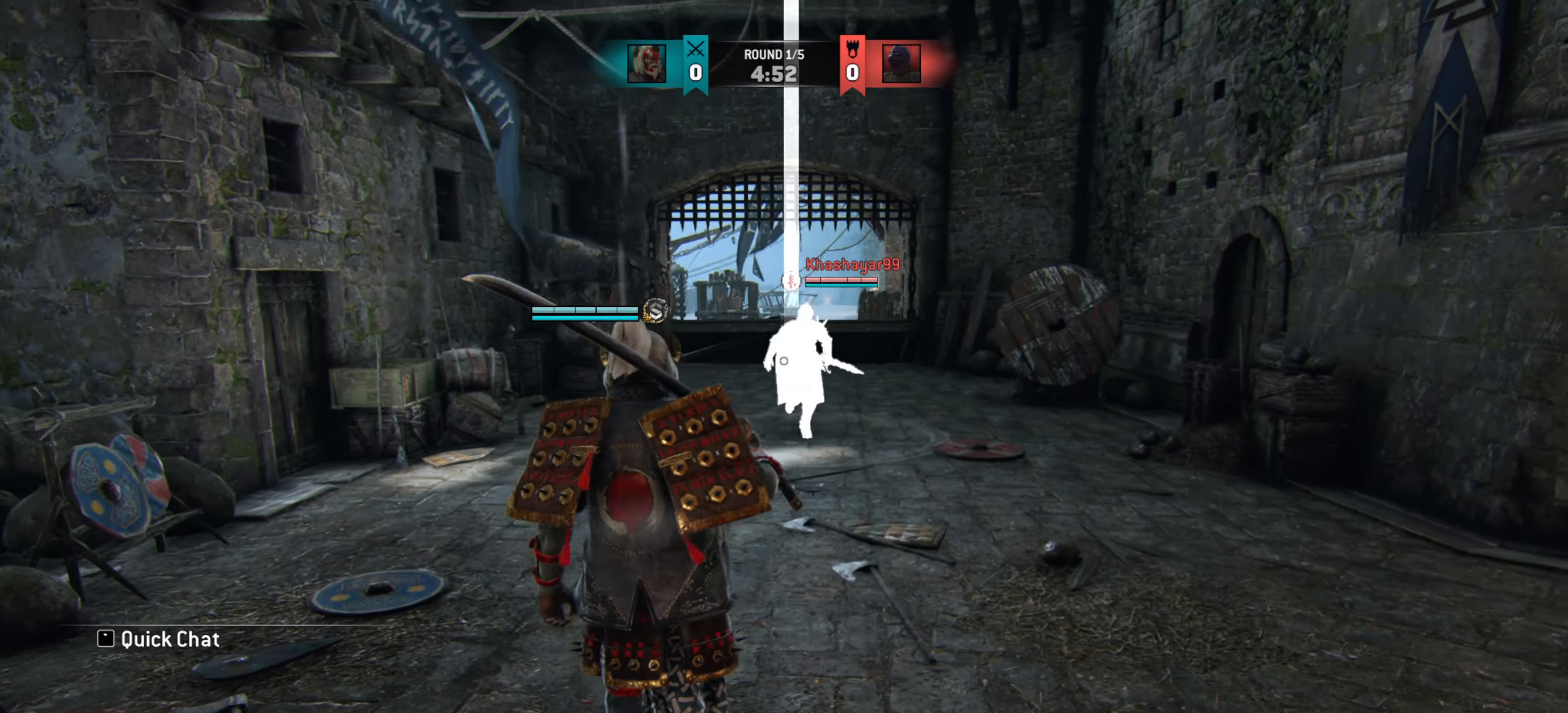
{"keys": [], "mouse": [], "events": []}
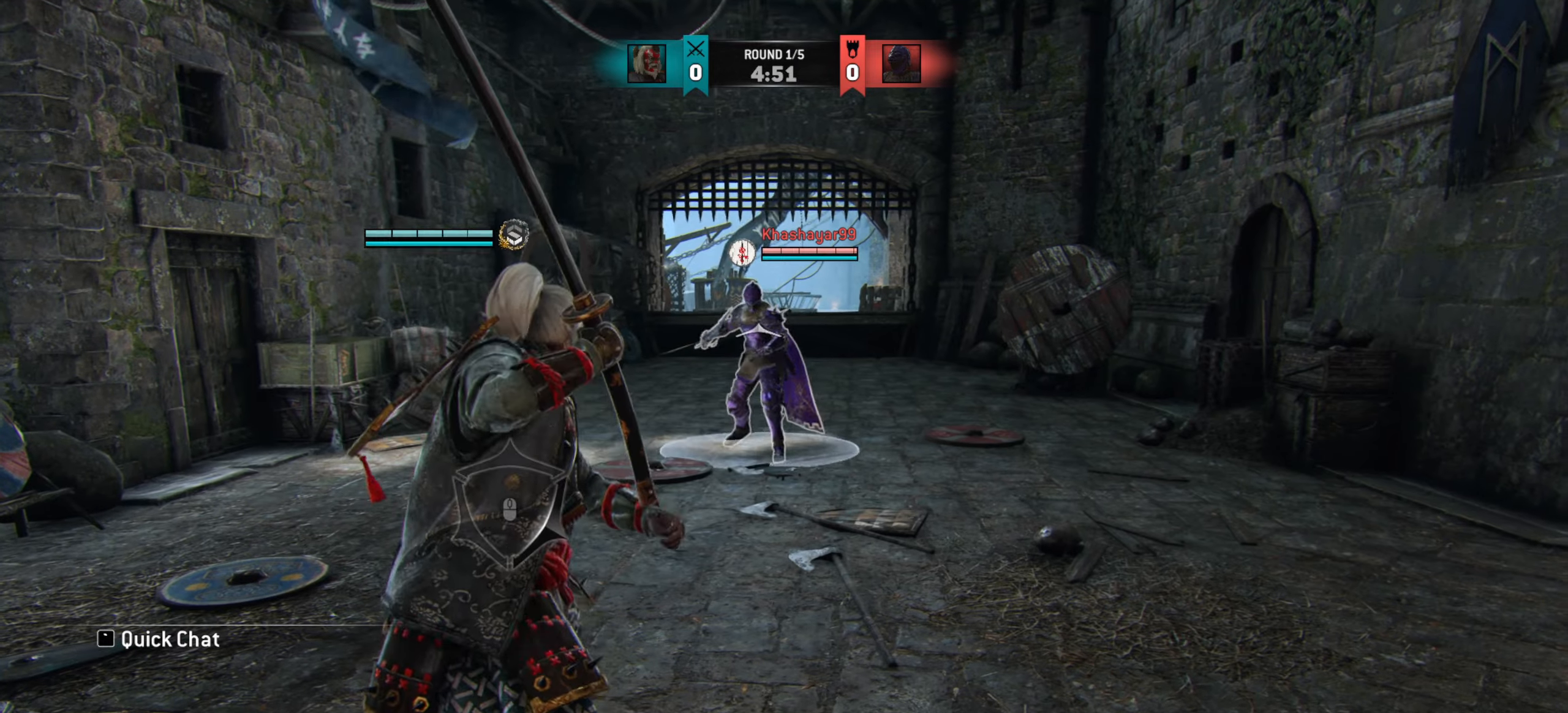
{"keys": [], "mouse": [], "events": []}
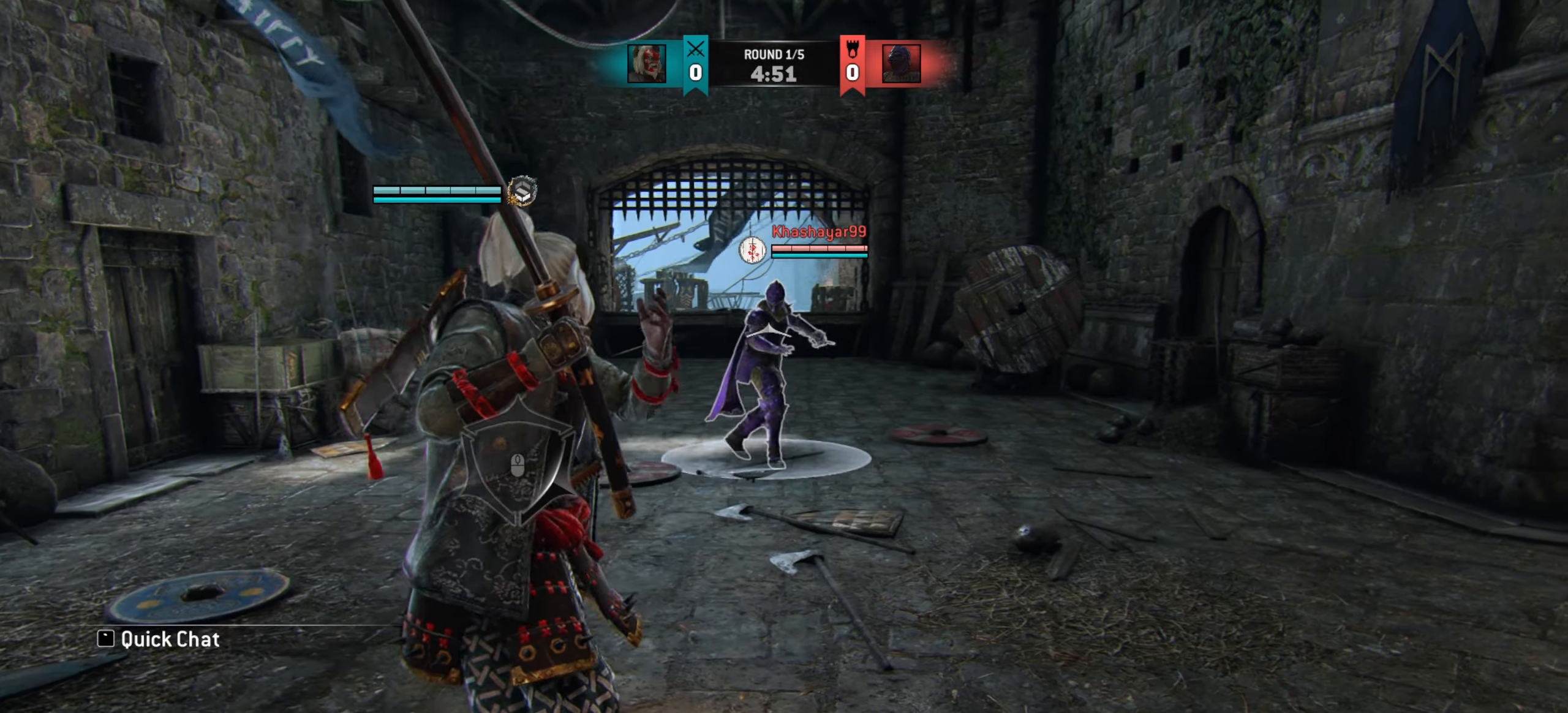
{"keys": [], "mouse": [], "events": []}
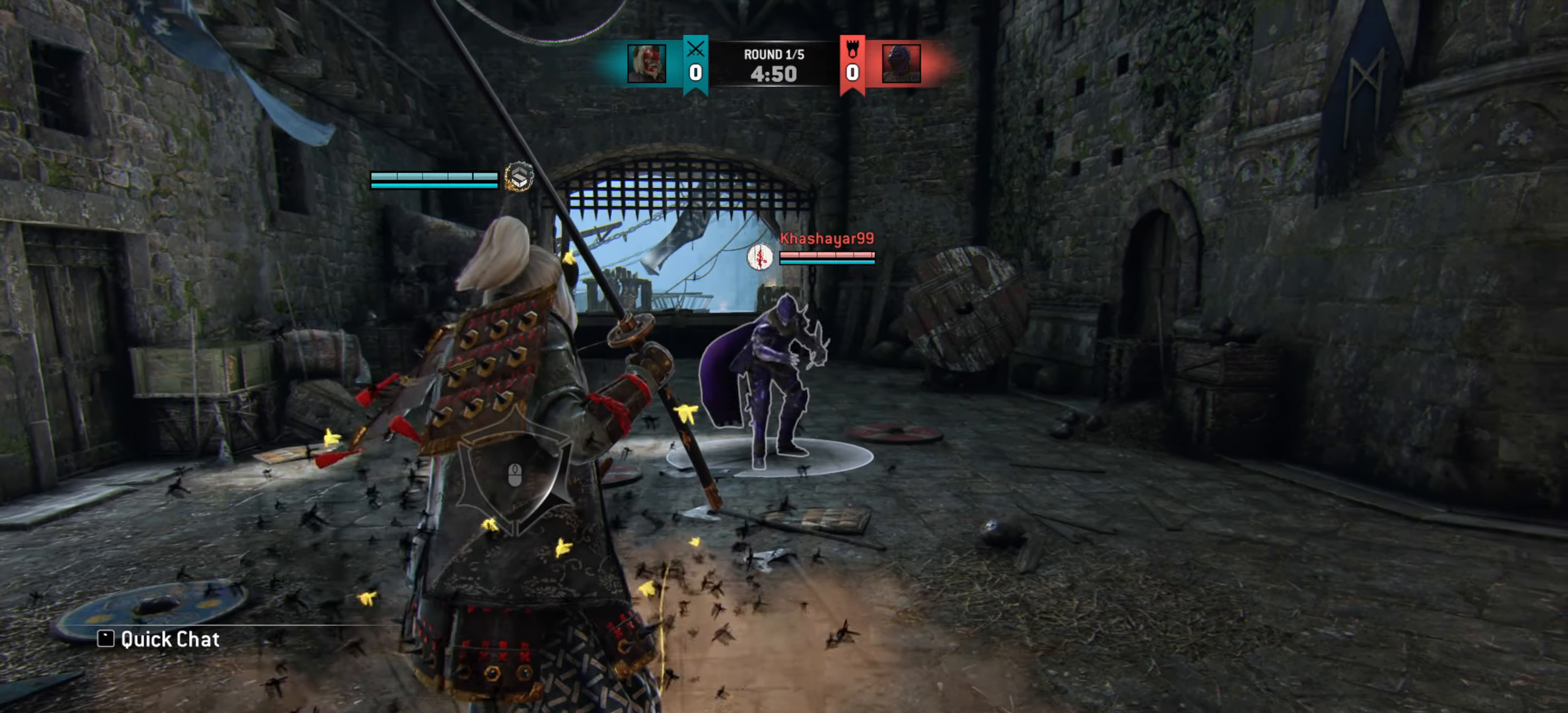
{"keys": ["d", "w"], "mouse": [], "events": [[217, "d", "down"], [234, "w", "down"]]}
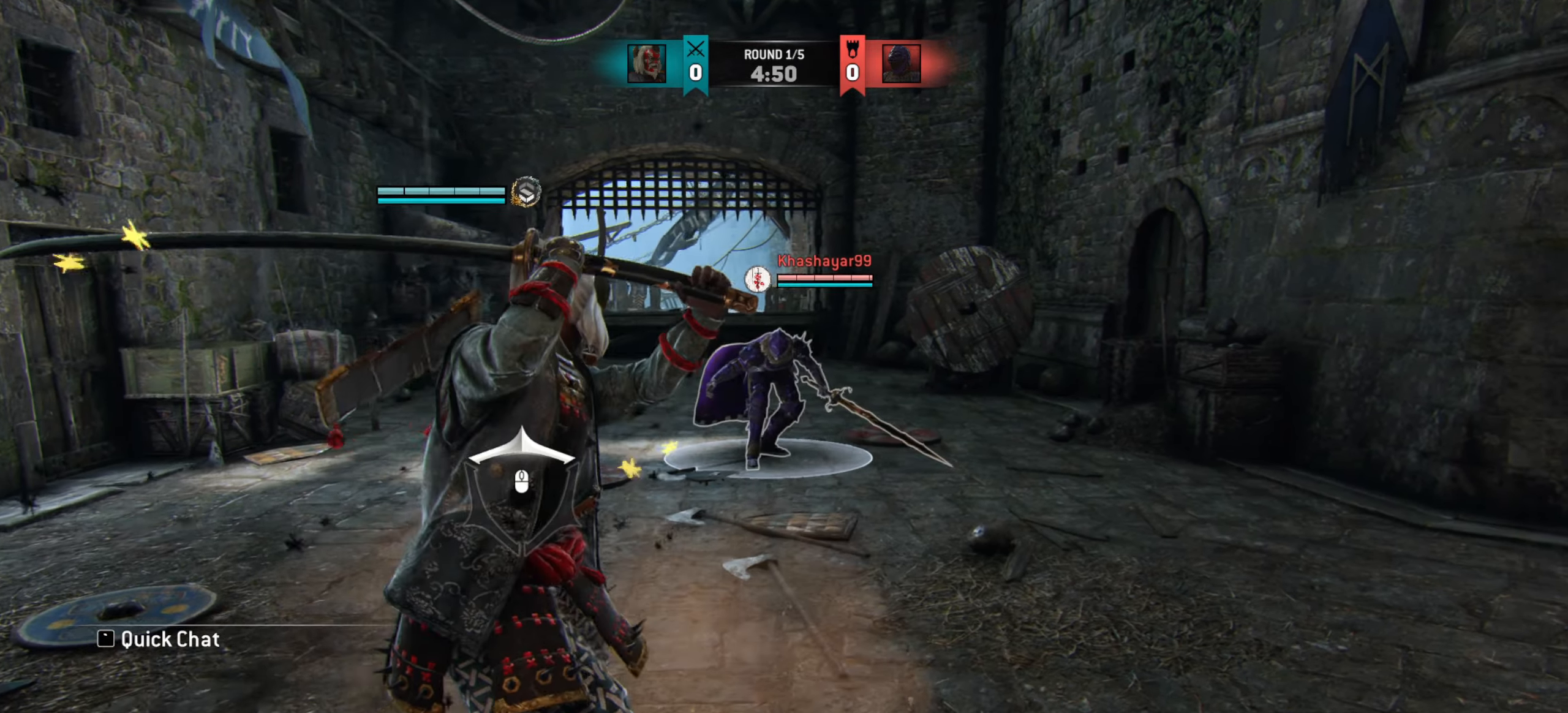
{"keys": ["d", "w"], "mouse": [], "events": [[351, "w", "up"], [484, "w", "down"]]}
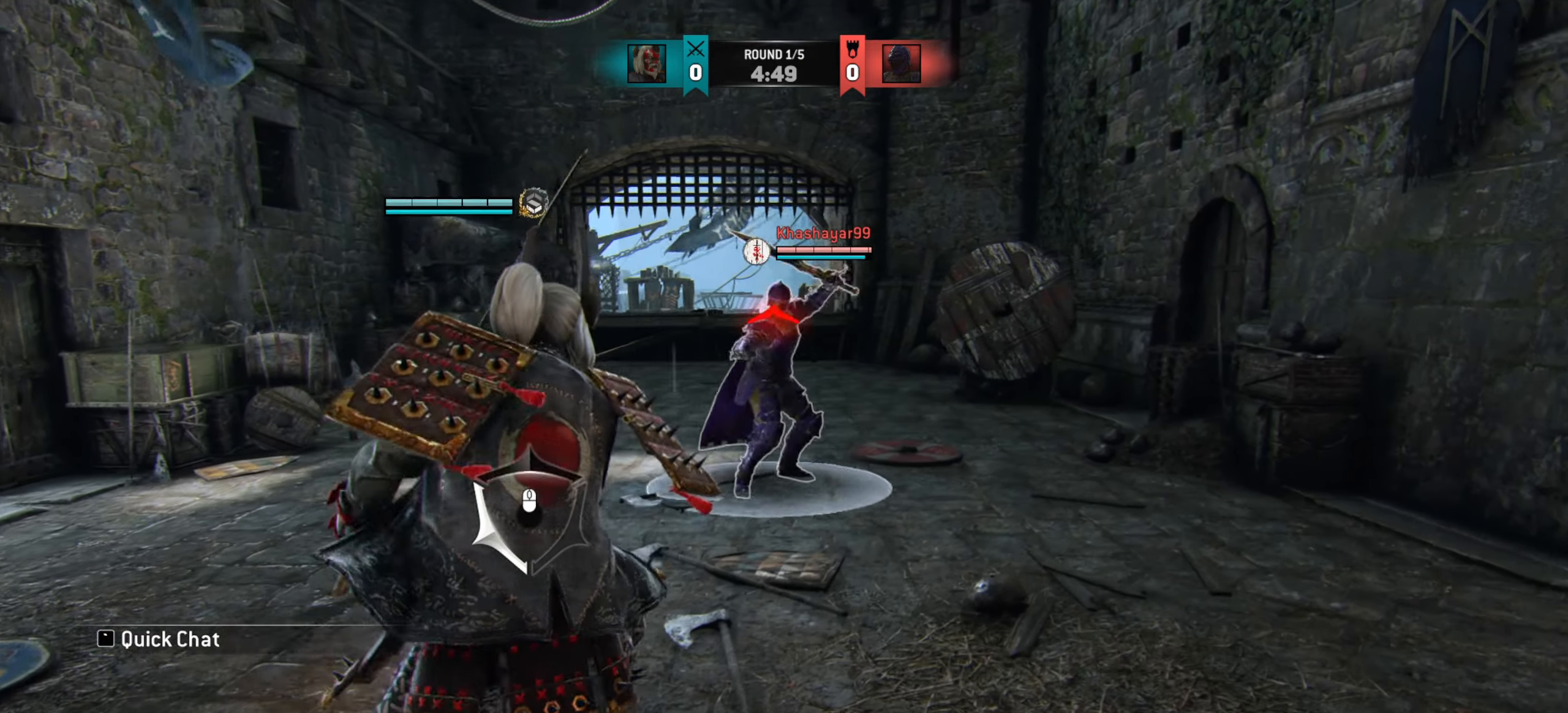
{"keys": ["a"], "mouse": [], "events": [[217, "d", "up"], [267, "w", "up"], [450, "a", "down"]]}
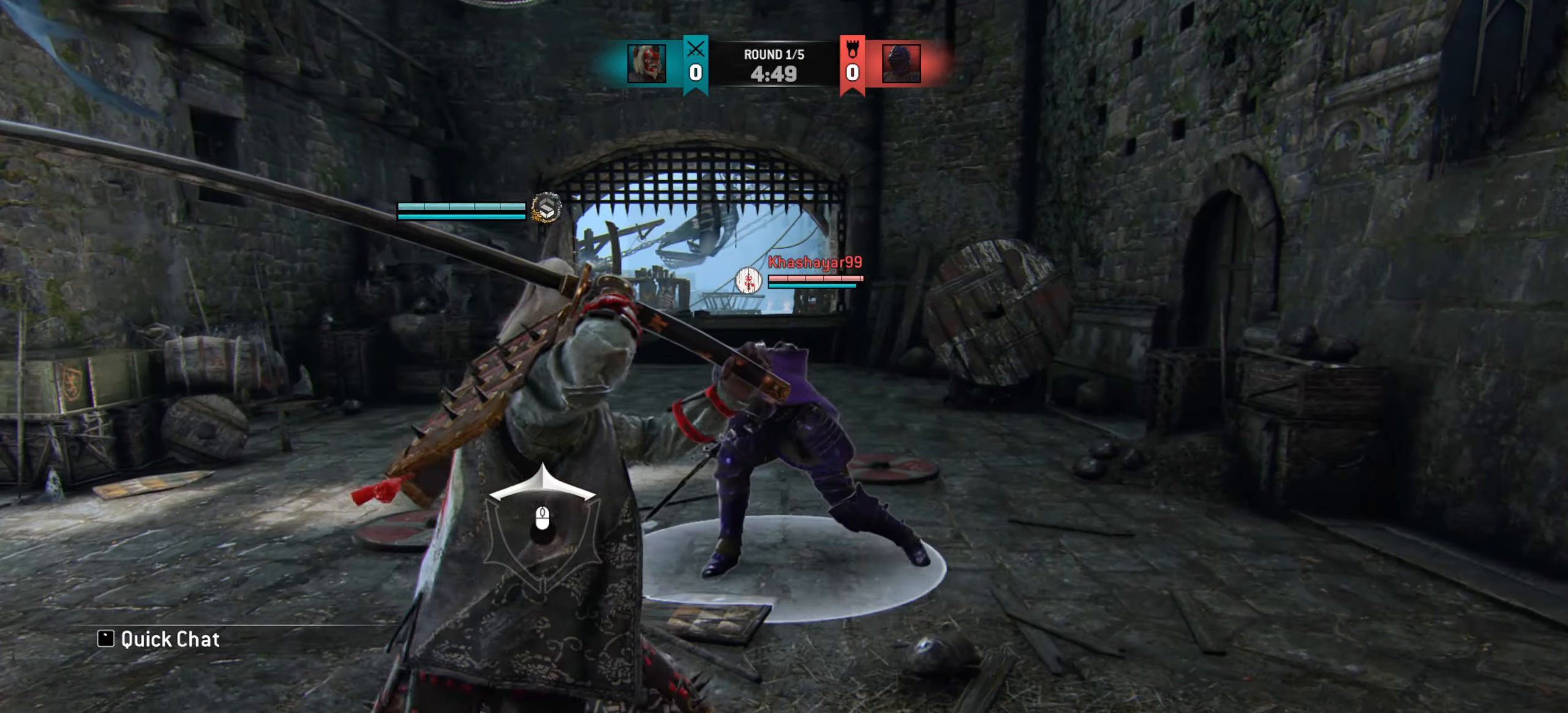
{"keys": ["a"], "mouse": [], "events": [[50, "a", "up"], [184, "a", "down"]]}
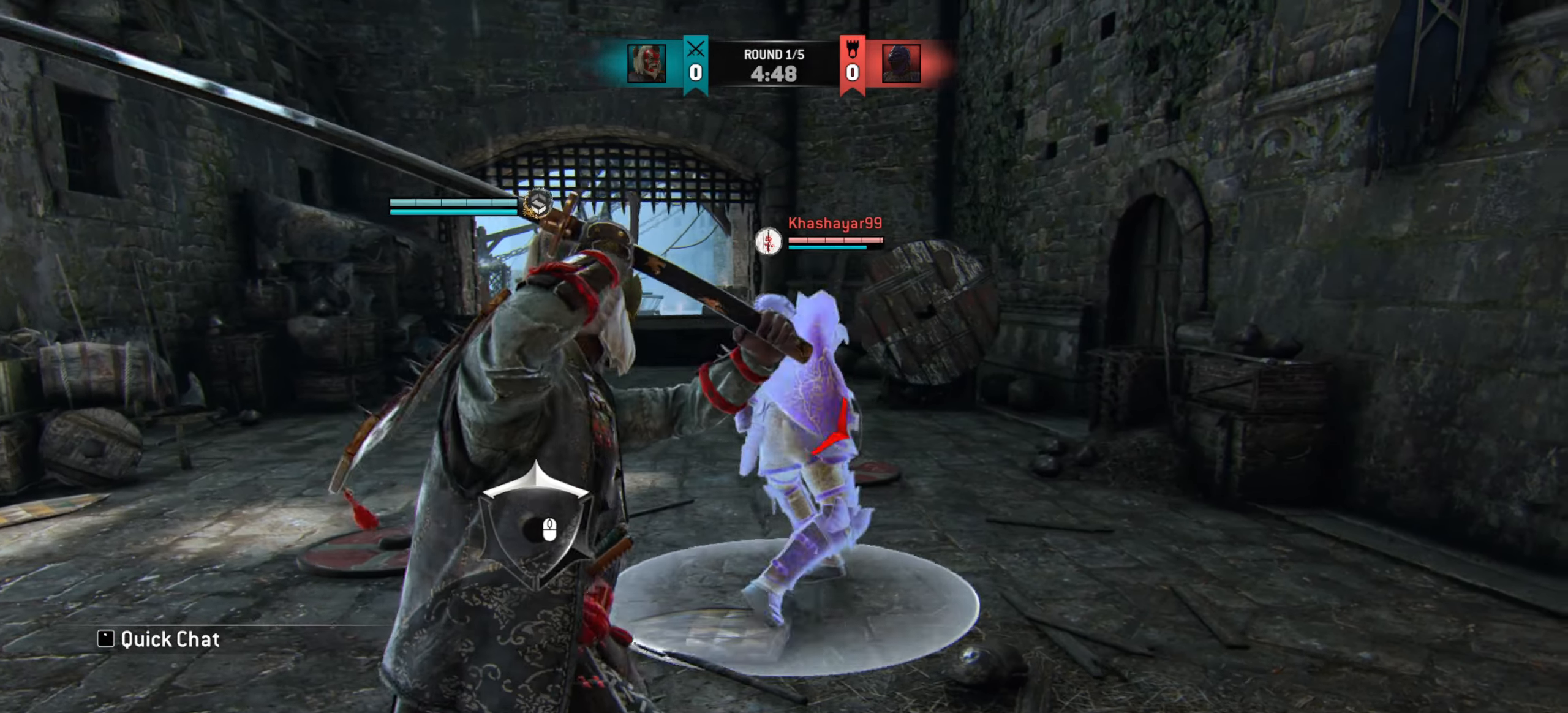
{"keys": ["a"], "mouse": [], "events": []}
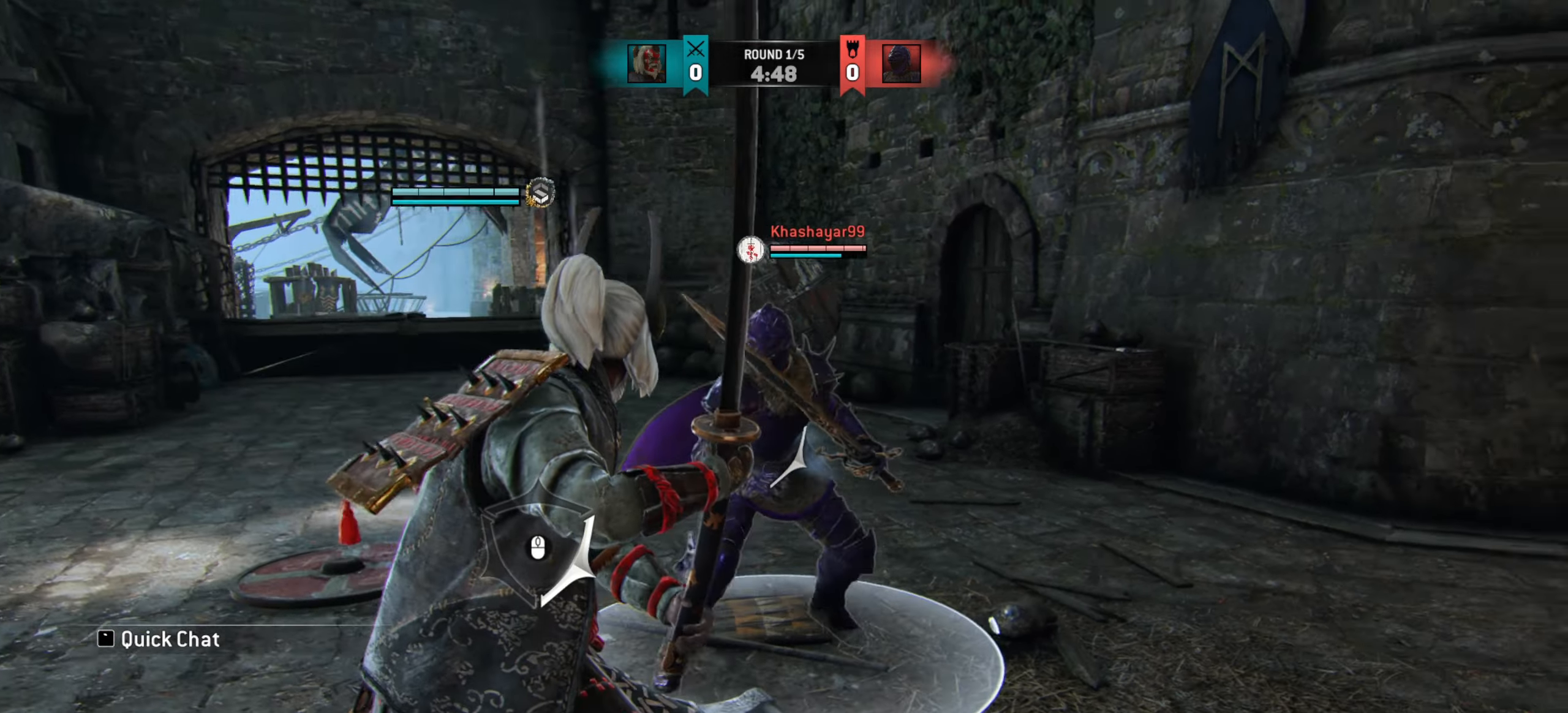
{"keys": ["a", "w"], "mouse": [], "events": [[451, "w", "down"]]}
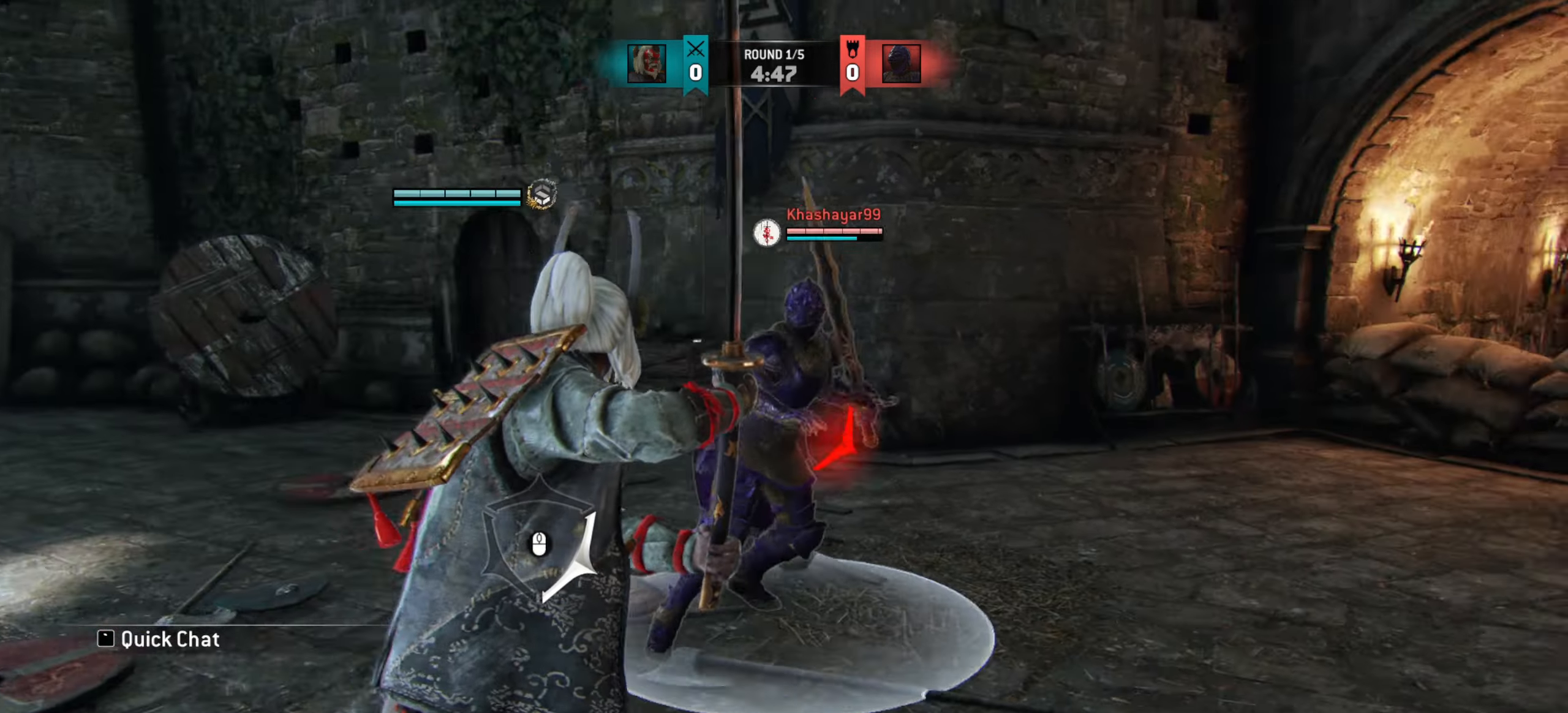
{"keys": ["a", "w"], "mouse": [], "events": [[133, "w", "up"], [484, "w", "down"]]}
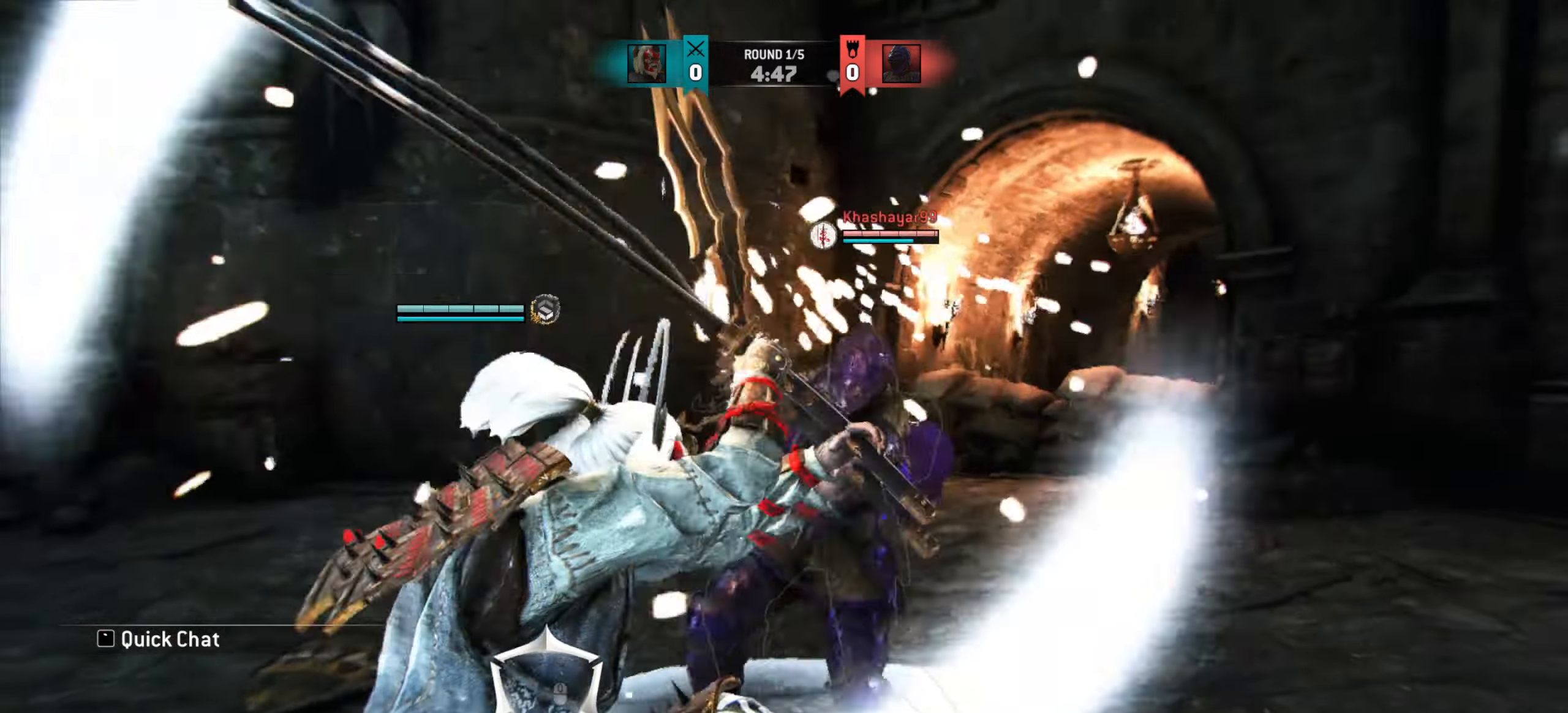
{"keys": ["w"], "mouse": [], "events": [[234, "a", "up"]]}
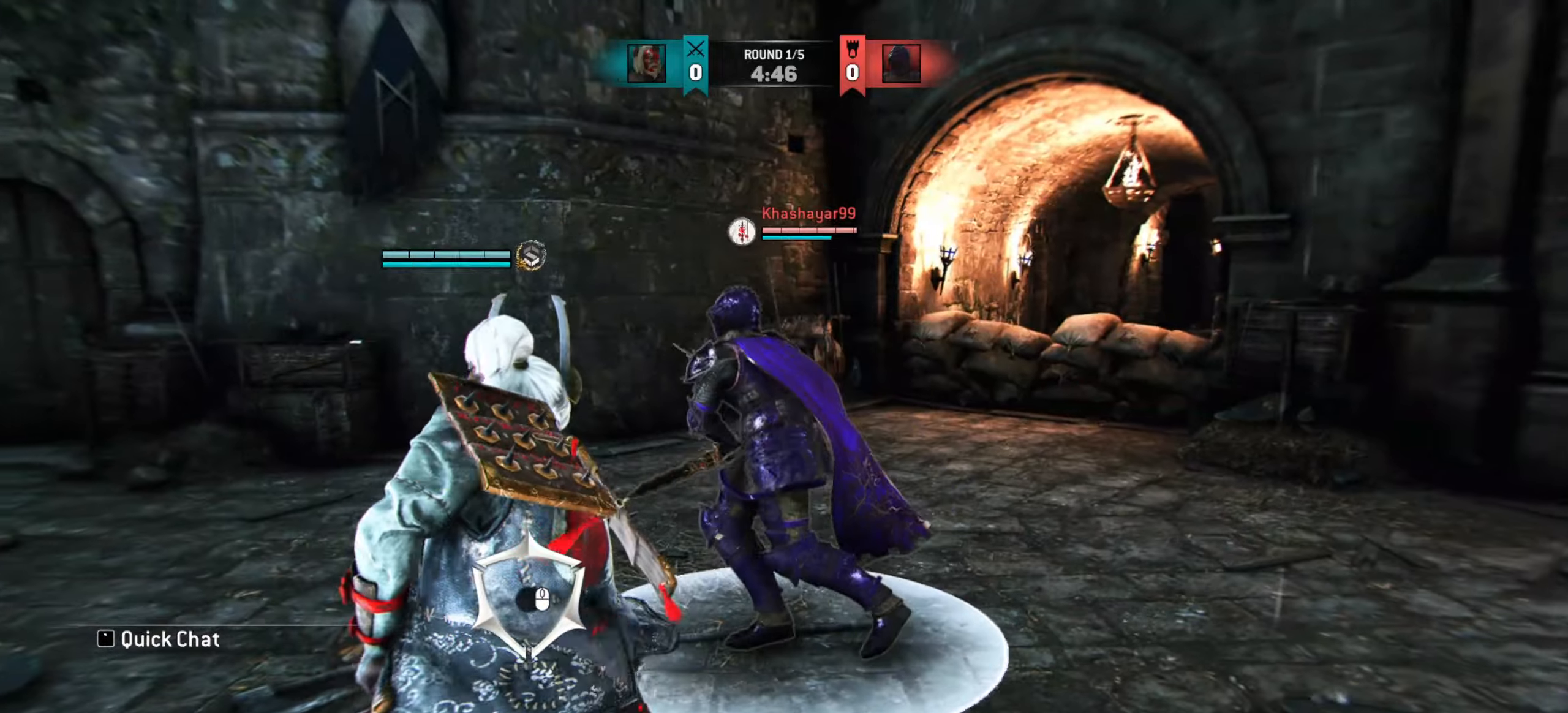
{"keys": ["w"], "mouse": [], "events": [[350, "w", "up"], [467, "w", "down"]]}
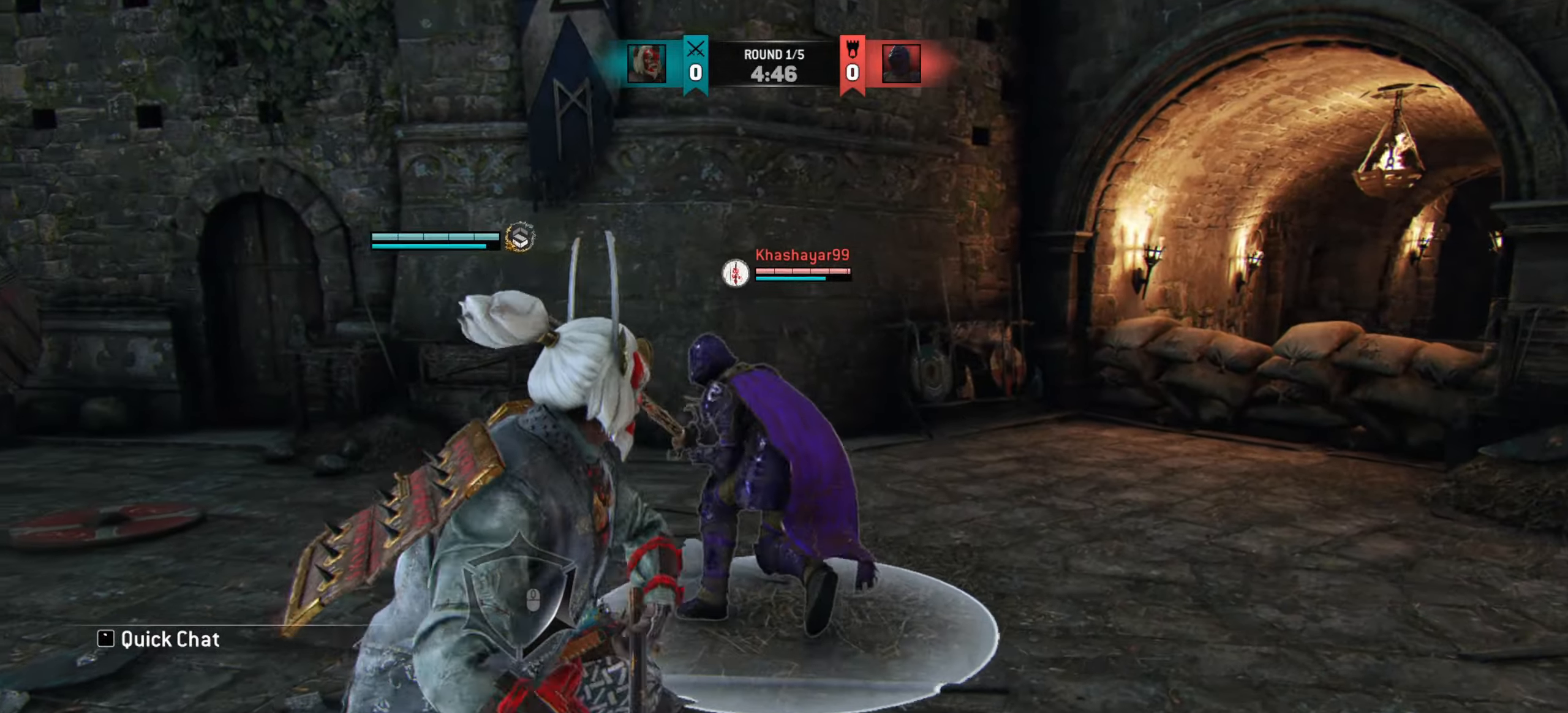
{"keys": ["w"], "mouse": [], "events": []}
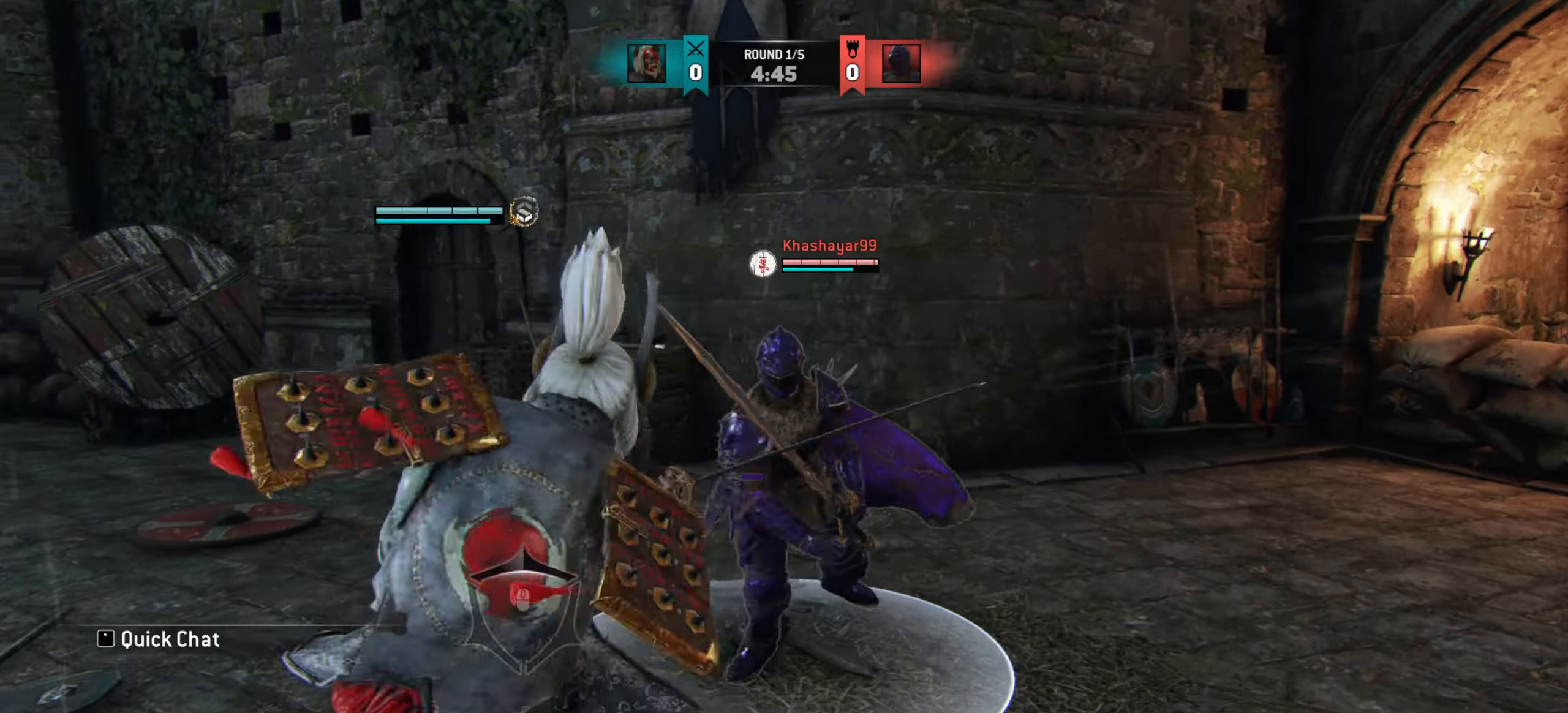
{"keys": [], "mouse": [], "events": [[167, "w", "up"]]}